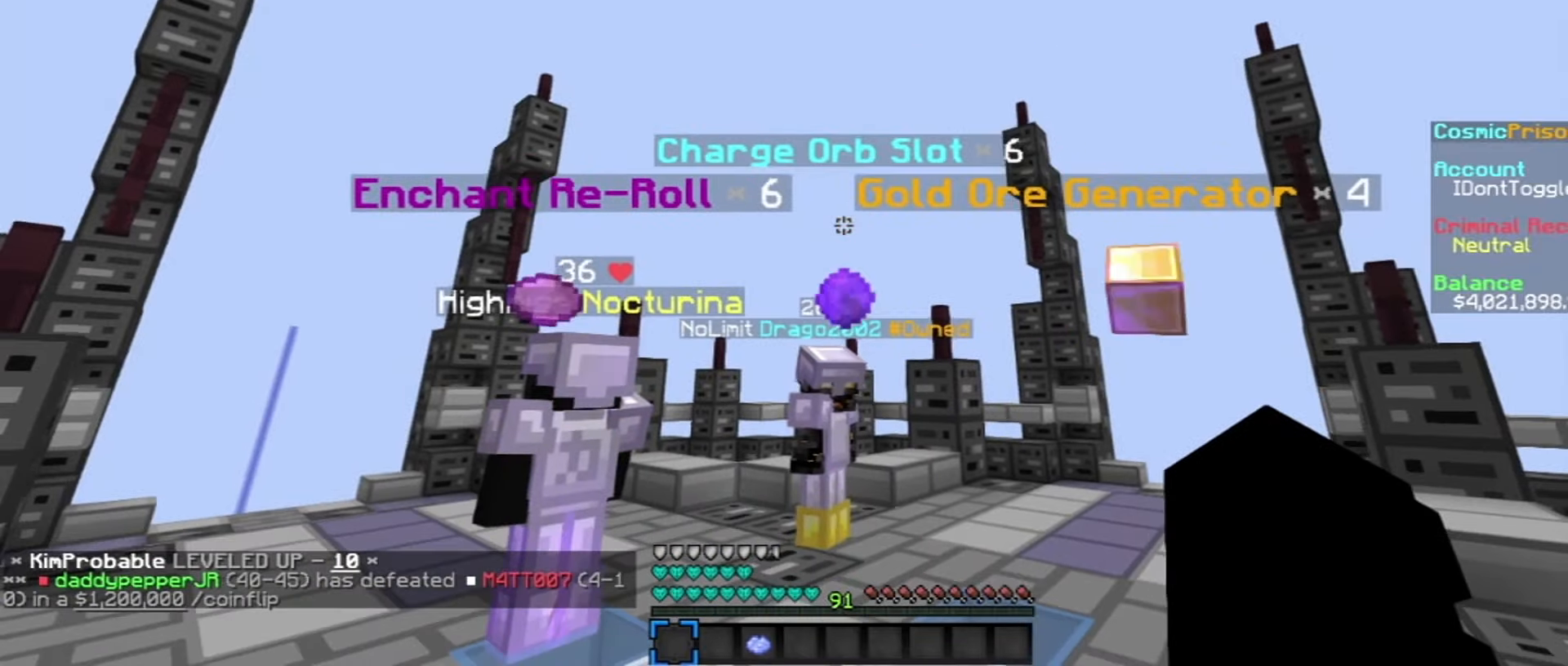
Gameplay with keyboard and mouse; each line is a JSON object with the keys and mouse buttons held at the frame after it. "events" lists presses ("down") and releases ("up") of "a", "d", "s", "w", "mouse_left" and "mouse_right" between this image and that frame as [ms after this image, input, new state], when the widget could be followed in between. "mouse_left", "mouse_right" = the "left", "right" buttons of the "mouse" list. No other keys are recorded. Fast repeated clicks can show as one long hold. Mouse movement is not recorded.
{"keys": ["w"], "mouse": [], "events": [[300, "w", "down"]]}
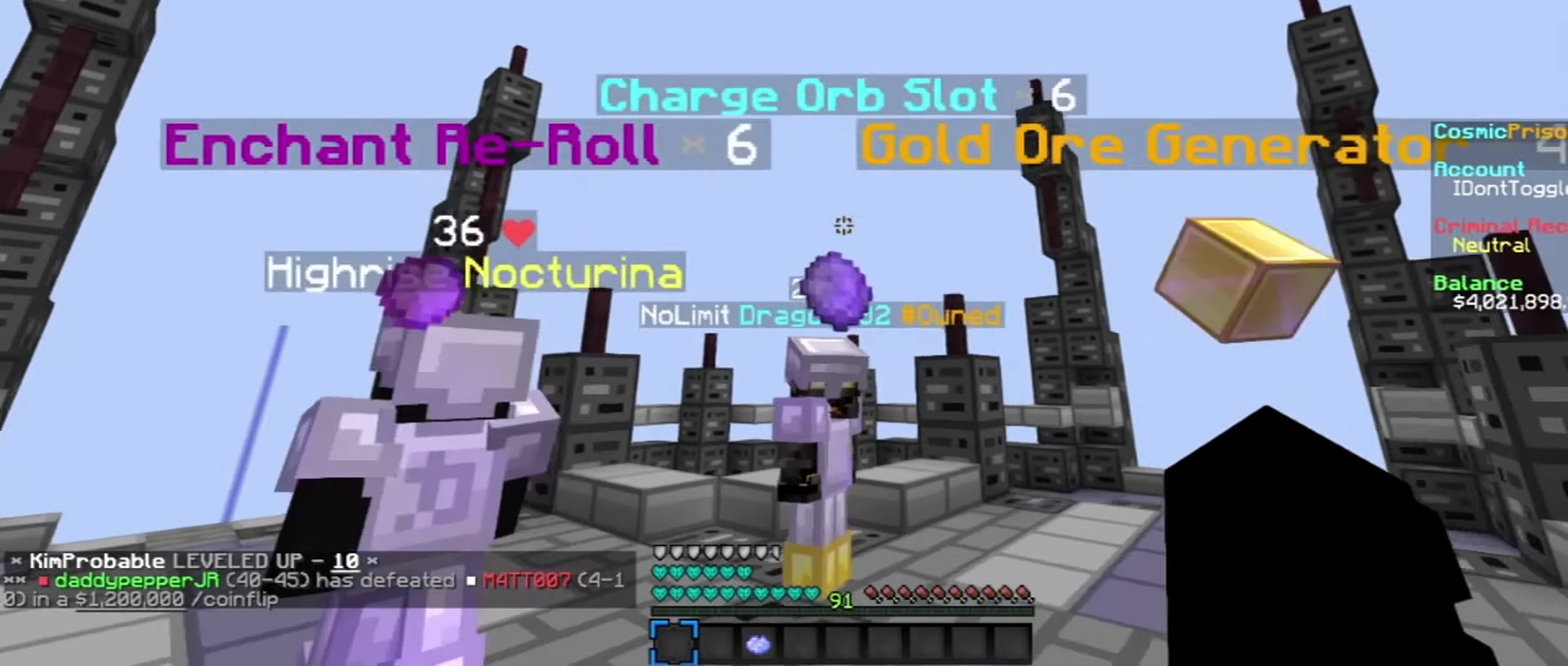
{"keys": [], "mouse": [], "events": [[400, "w", "up"]]}
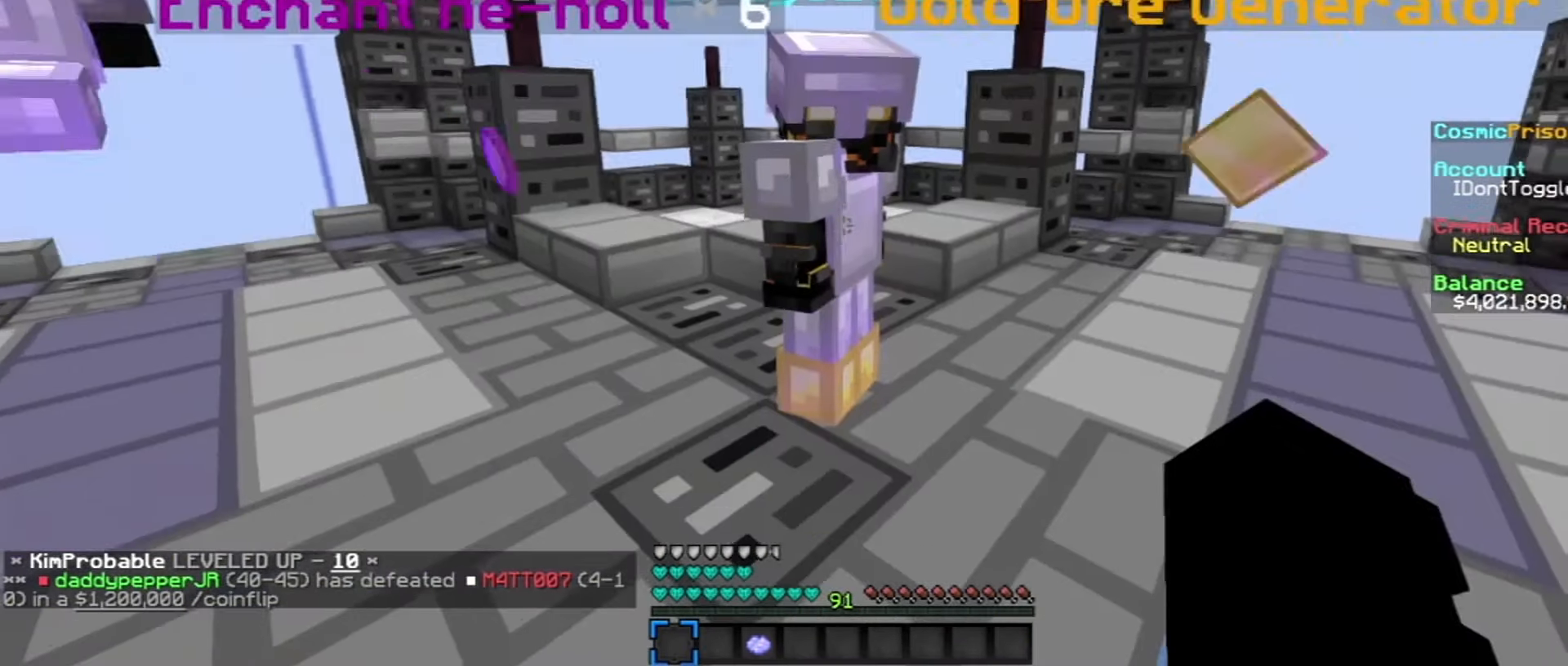
{"keys": ["s"], "mouse": [], "events": [[500, "s", "down"]]}
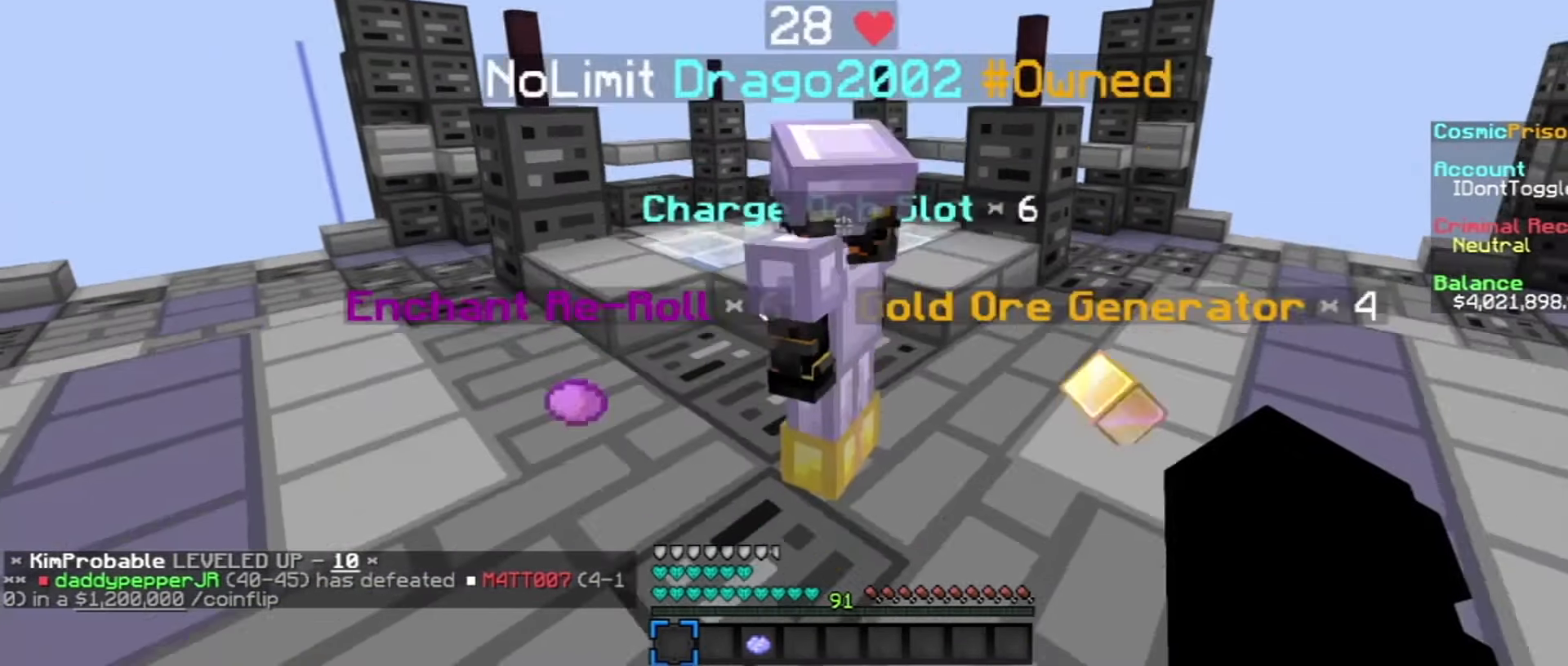
{"keys": ["a"], "mouse": [], "events": [[300, "s", "up"], [500, "a", "down"]]}
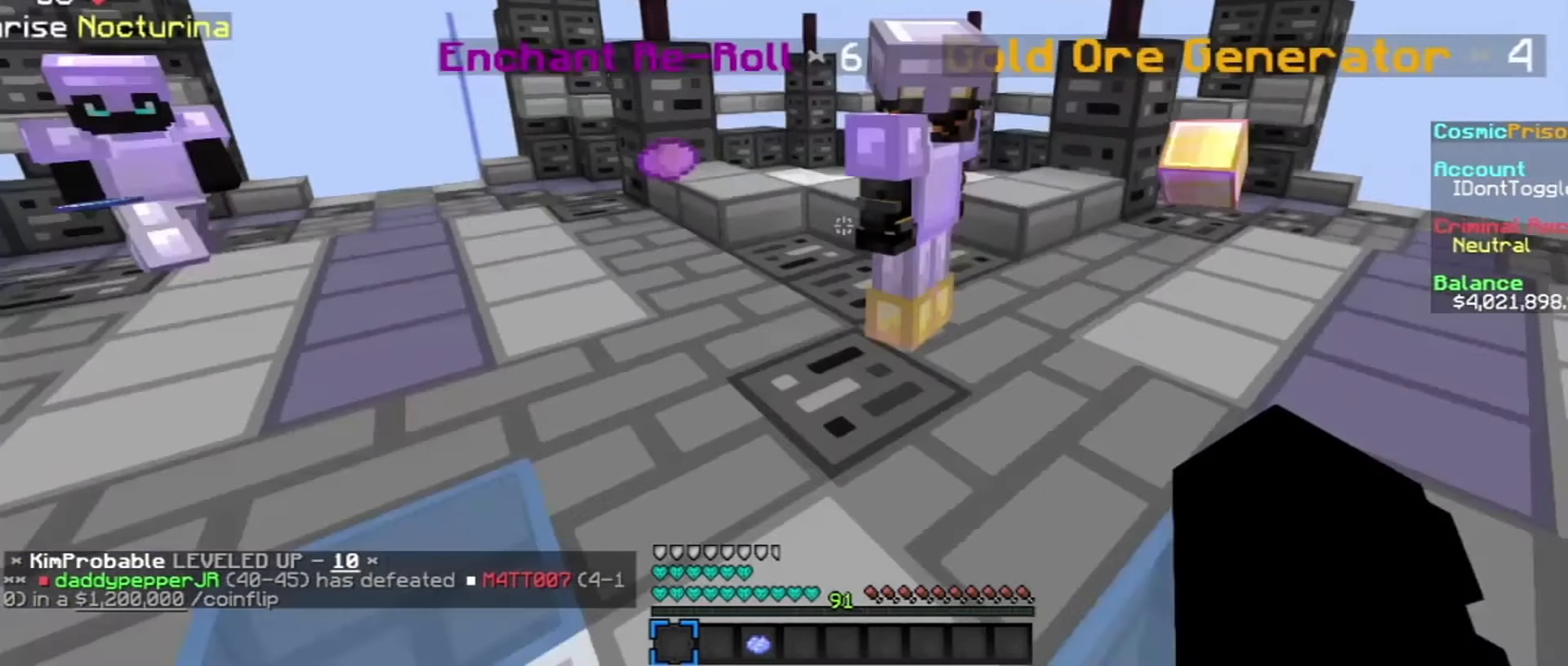
{"keys": ["w"], "mouse": [], "events": [[300, "a", "up"], [500, "w", "down"]]}
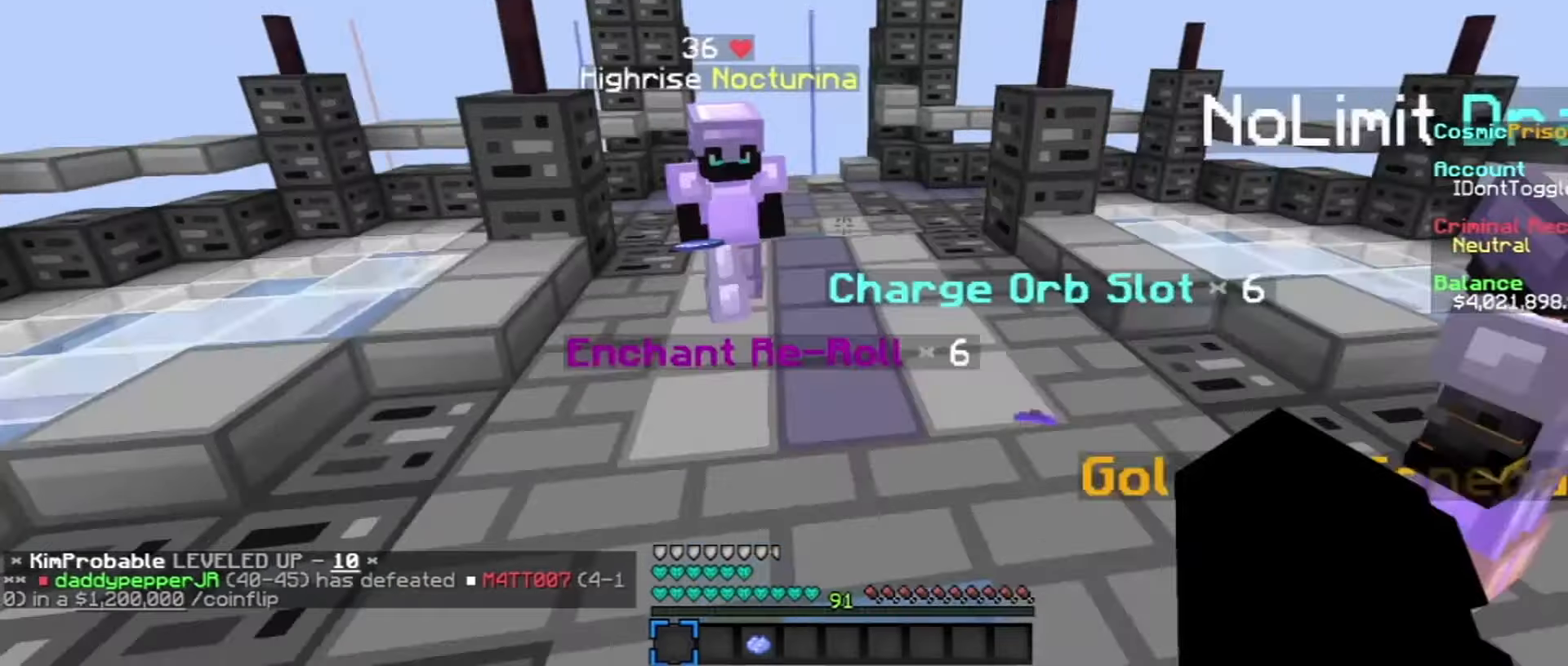
{"keys": ["a", "w"], "mouse": [], "events": [[500, "a", "down"]]}
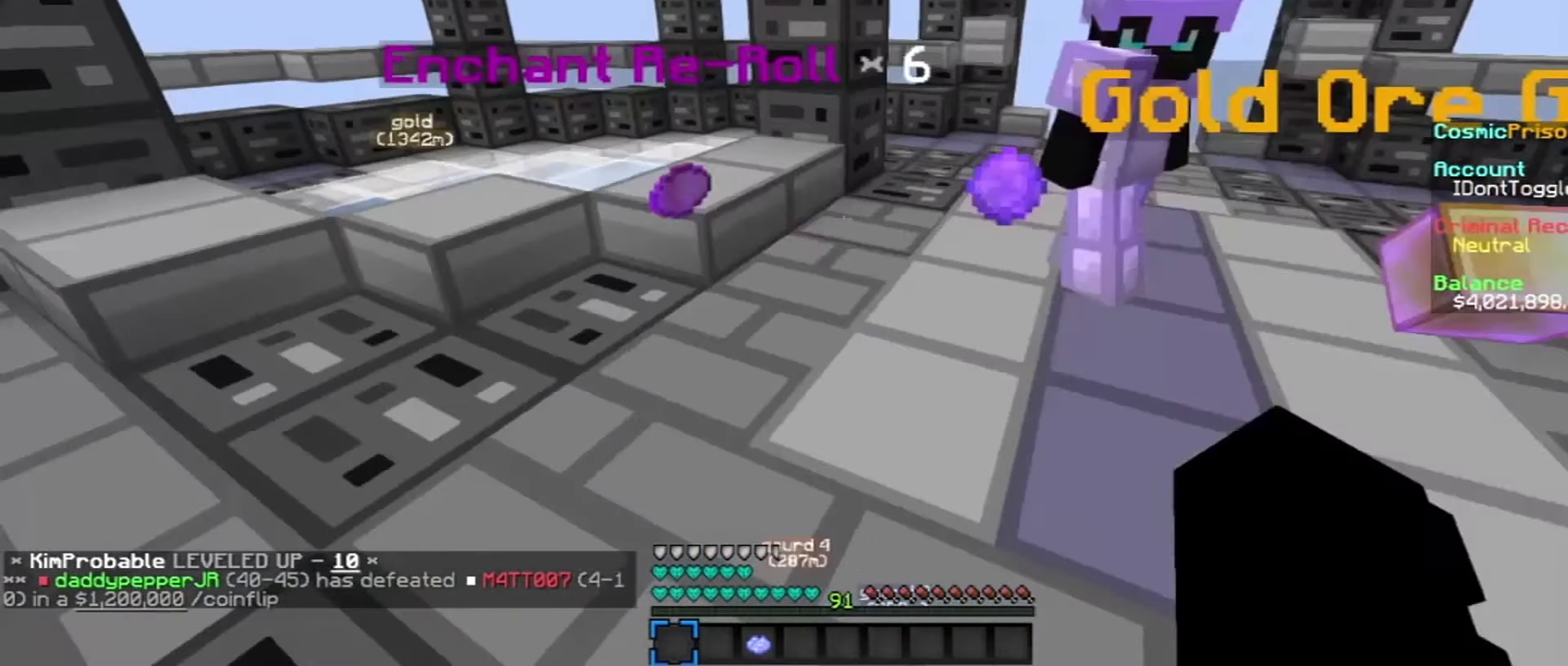
{"keys": ["w"], "mouse": [], "events": [[400, "a", "up"]]}
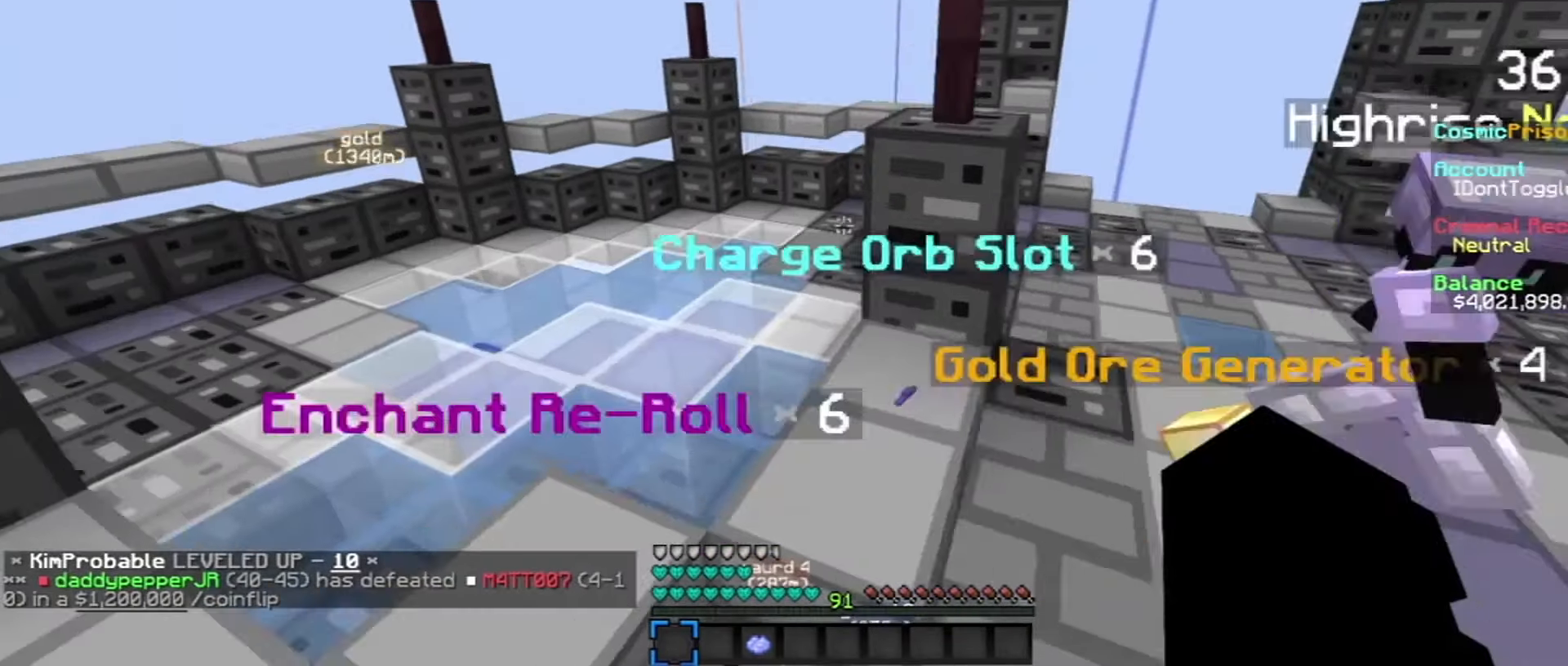
{"keys": ["w"], "mouse": [], "events": []}